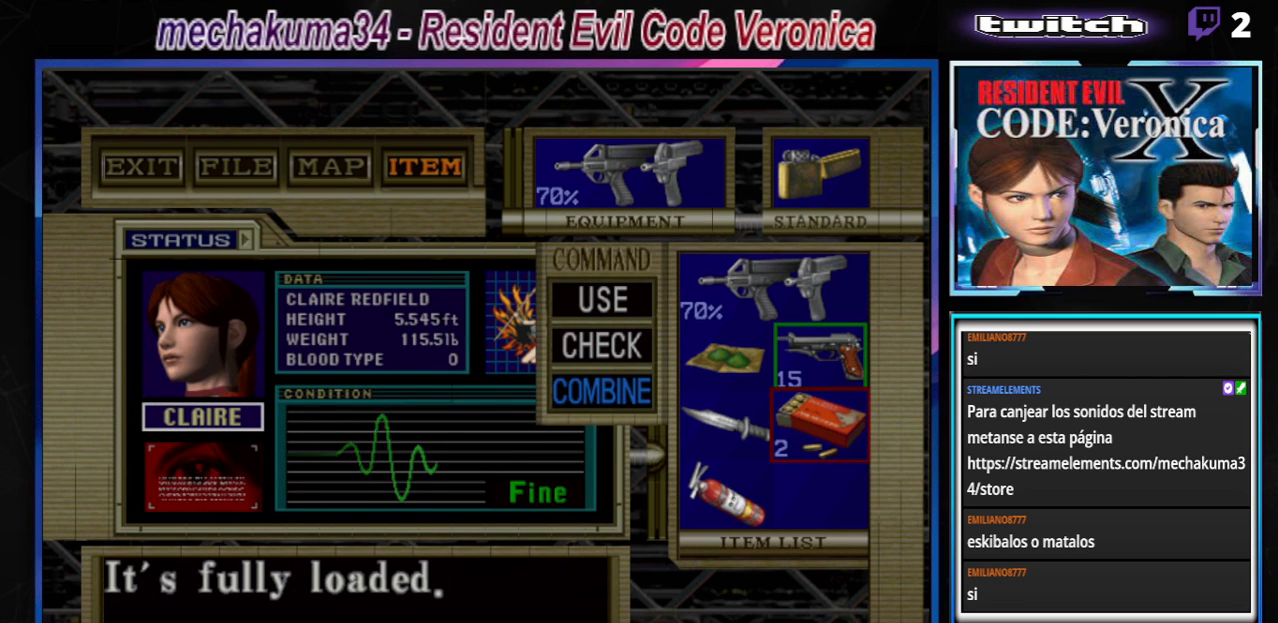
Gameplay with a controller (Xbox layout); each line is a JSON object with the inputs held at the frame after it. "events" lists button and stick changes between this image and that frame as [ms after this image, input, new state], when the widget could be followed in between. Not read: L3 R3 SHARE right_stick.
{"buttons": [], "left_stick": "center", "events": [[300, "B", "down"], [467, "B", "up"]]}
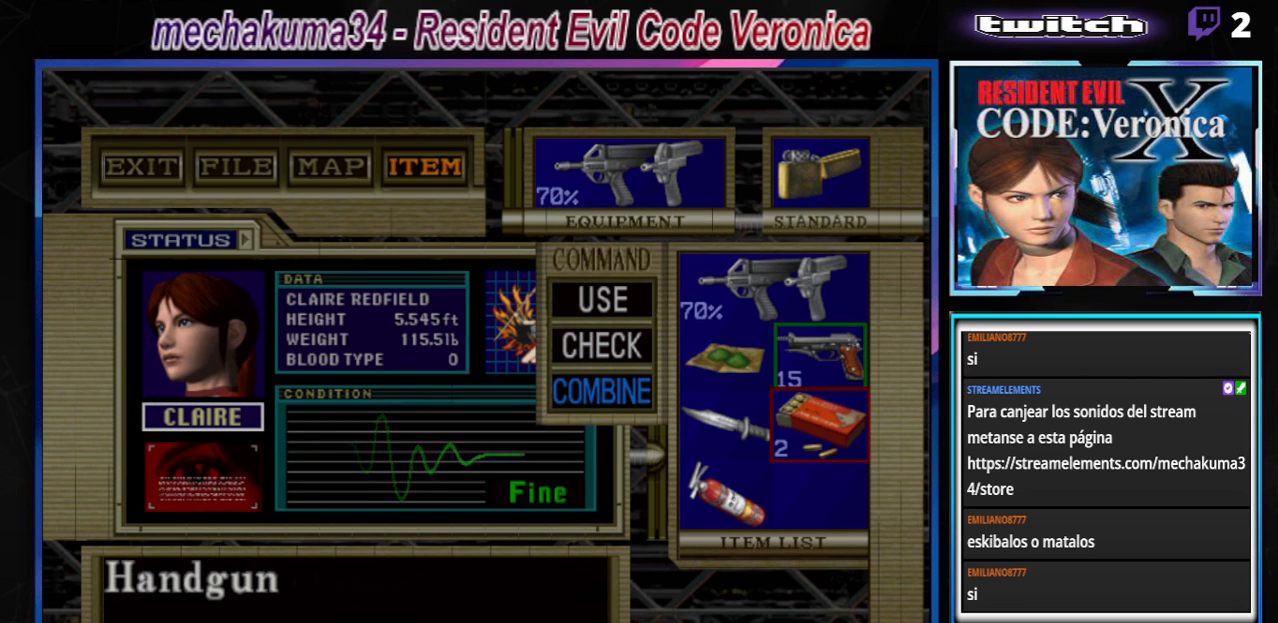
{"buttons": ["A"], "left_stick": "center", "events": [[433, "A", "down"]]}
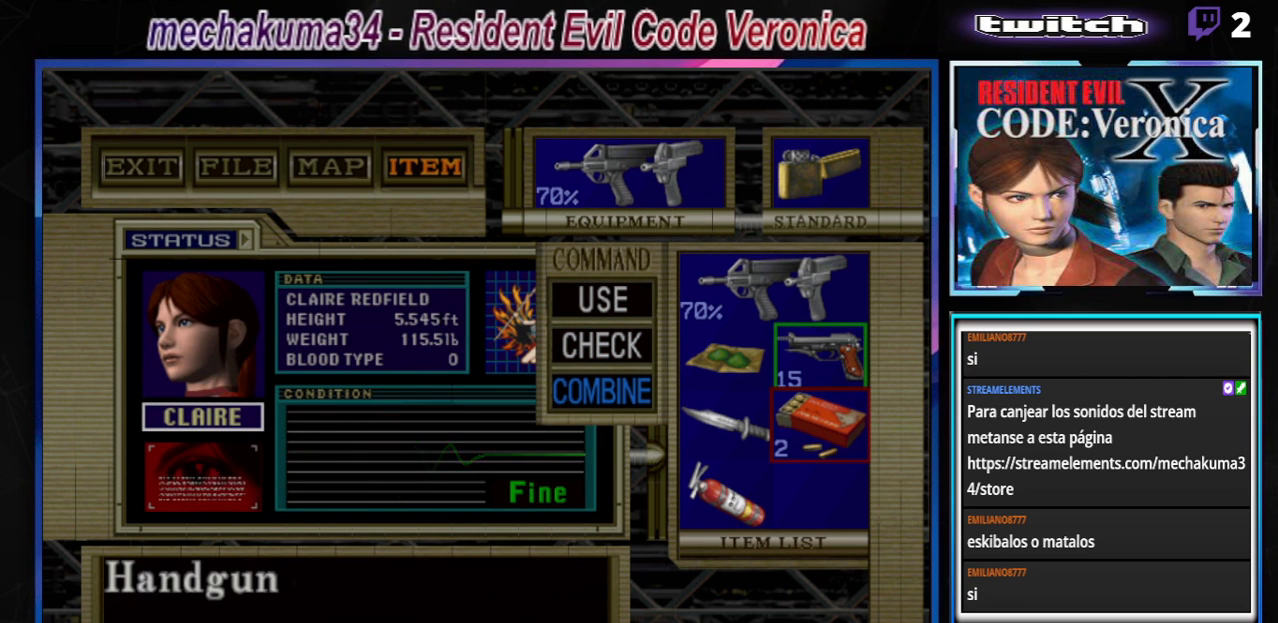
{"buttons": [], "left_stick": "center", "events": [[33, "A", "up"]]}
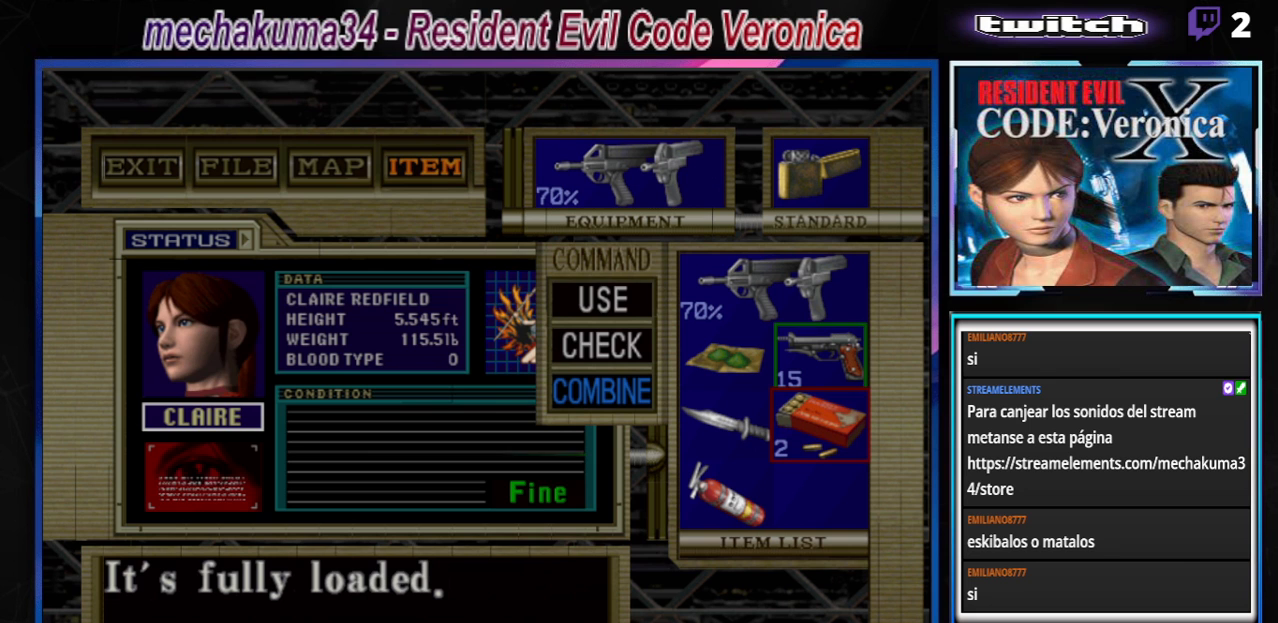
{"buttons": [], "left_stick": "center", "events": [[233, "Y", "down"], [367, "Y", "up"]]}
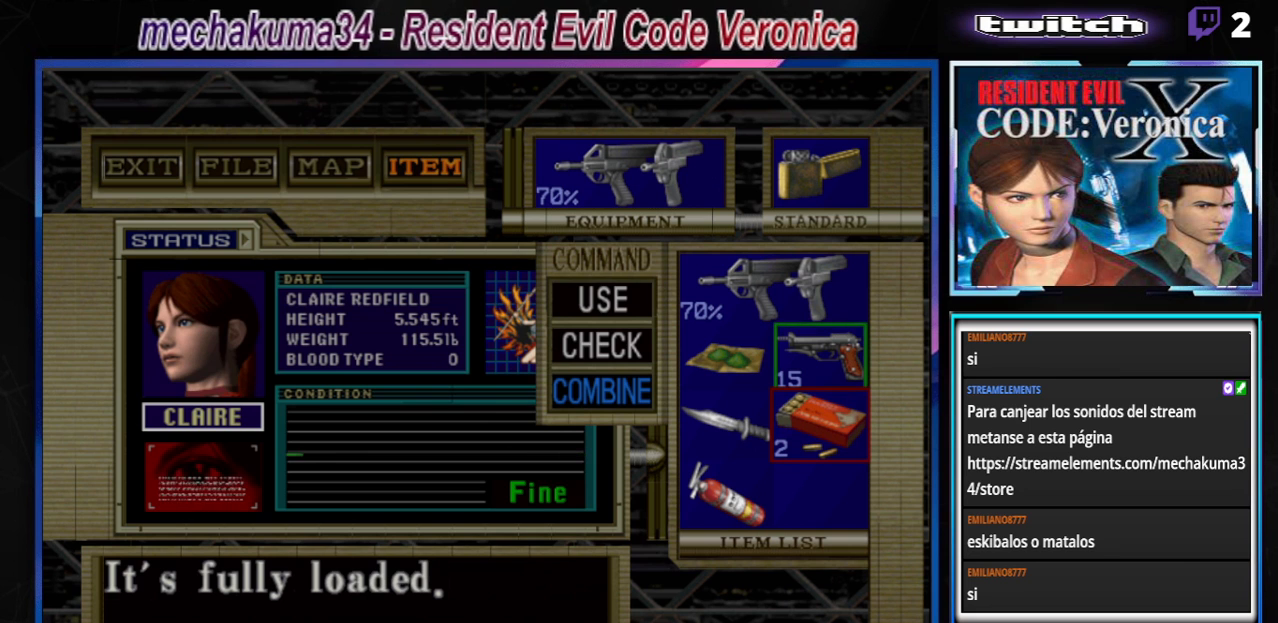
{"buttons": ["B"], "left_stick": "center", "events": [[133, "B", "down"], [200, "B", "up"], [300, "B", "down"], [400, "B", "up"], [467, "B", "down"]]}
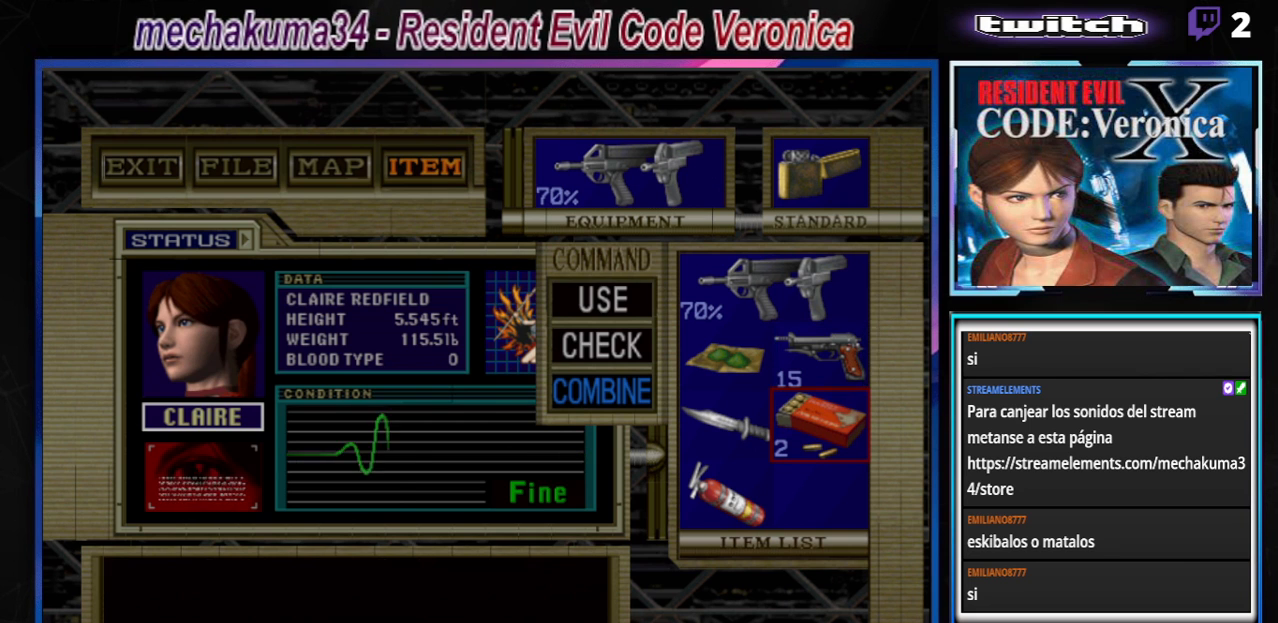
{"buttons": ["B"], "left_stick": "center", "events": [[33, "B", "up"], [100, "B", "down"], [167, "B", "up"], [233, "B", "down"], [267, "B", "up"], [333, "B", "down"], [400, "B", "up"], [467, "B", "down"]]}
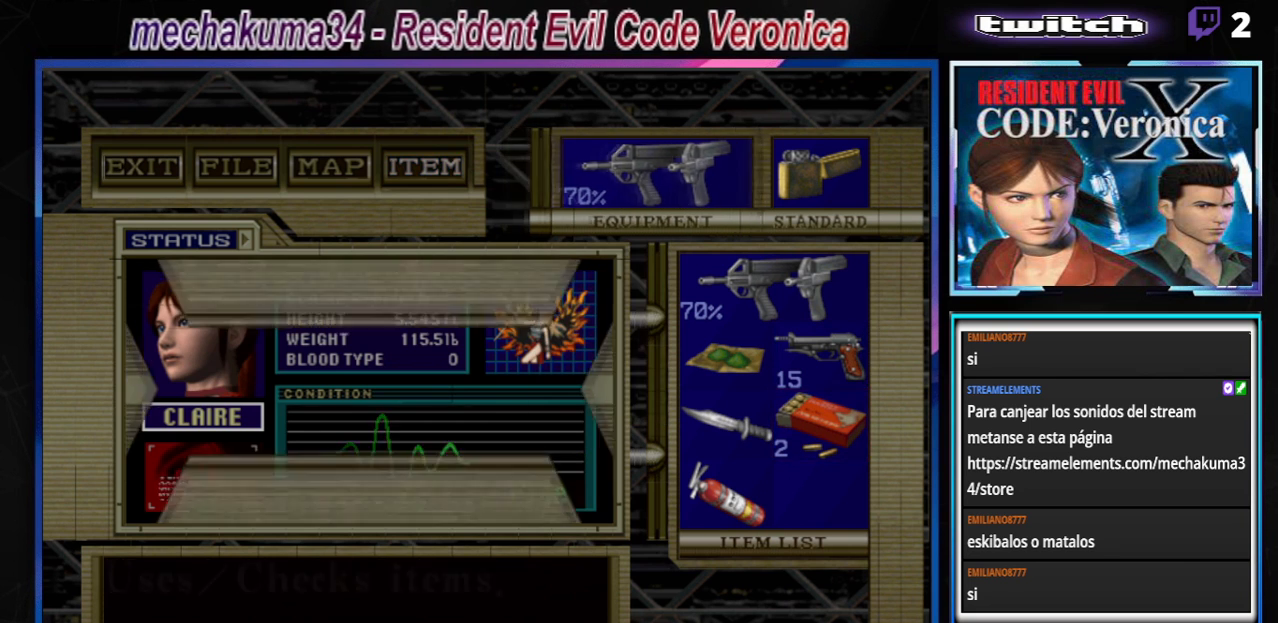
{"buttons": [], "left_stick": "up", "events": [[67, "B", "up"], [100, "B", "down"], [133, "B", "up"], [200, "B", "down"], [300, "B", "up"], [467, "left_stick", "up"]]}
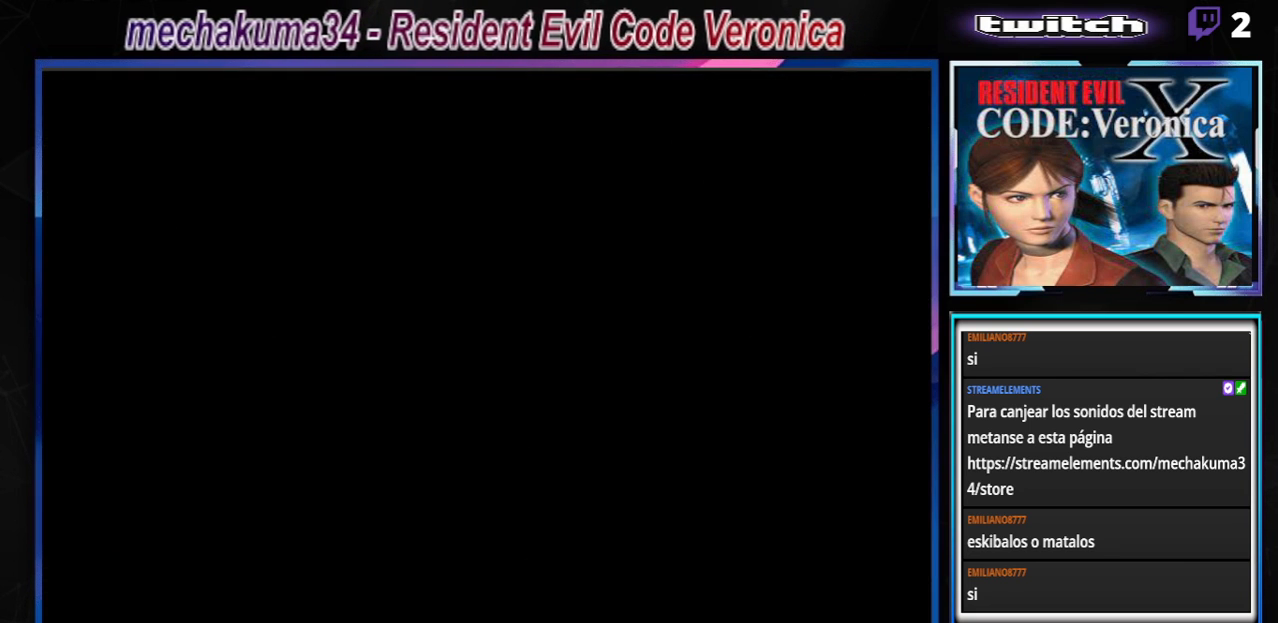
{"buttons": ["R1"], "left_stick": "center", "events": [[33, "B", "down"], [467, "B", "up"], [500, "R1", "down"], [500, "left_stick", "center"]]}
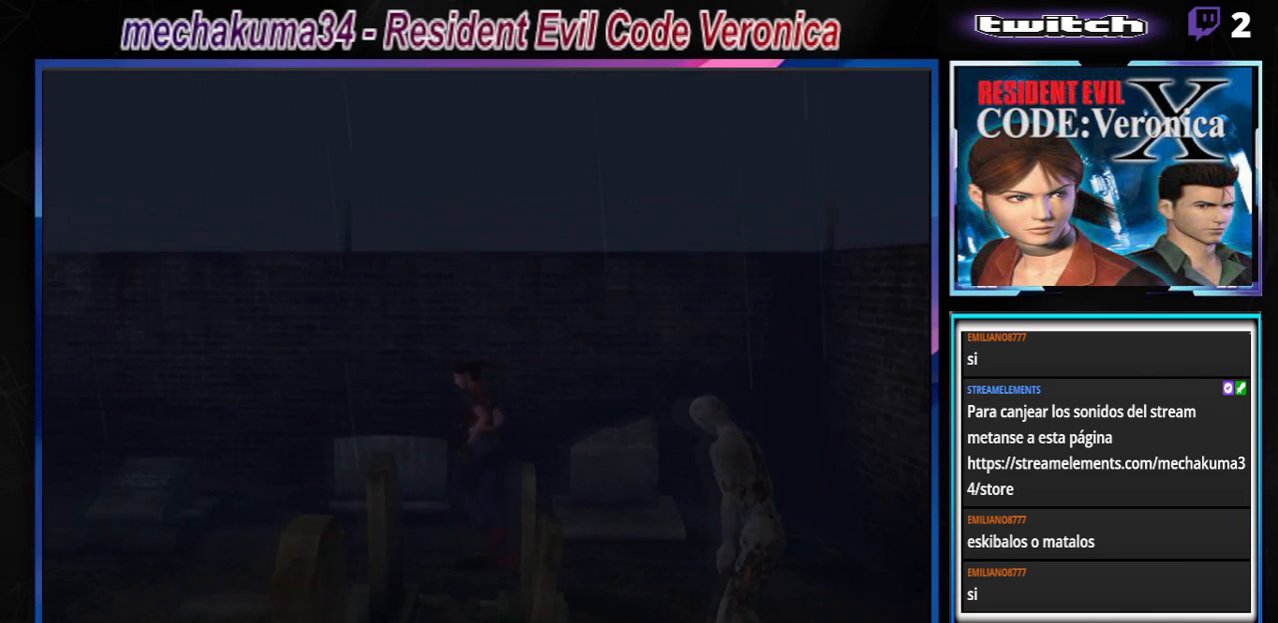
{"buttons": ["A", "R1"], "left_stick": "center", "events": [[300, "A", "down"]]}
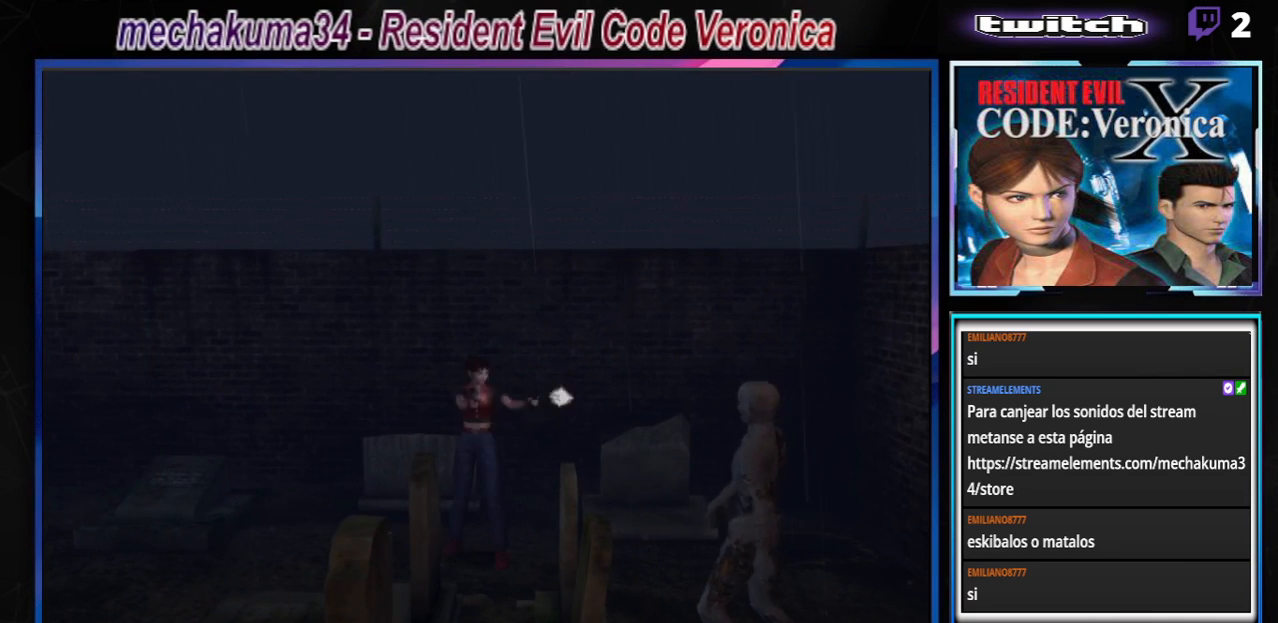
{"buttons": ["A", "R1"], "left_stick": "center", "events": []}
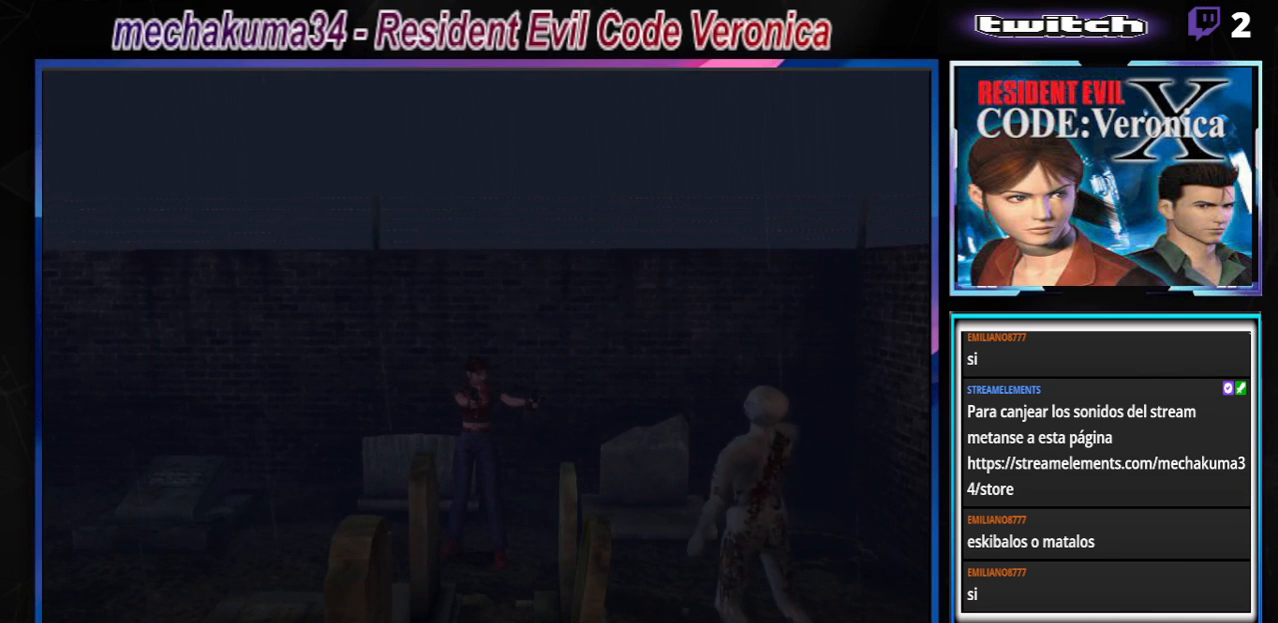
{"buttons": ["A", "R1"], "left_stick": "center", "events": []}
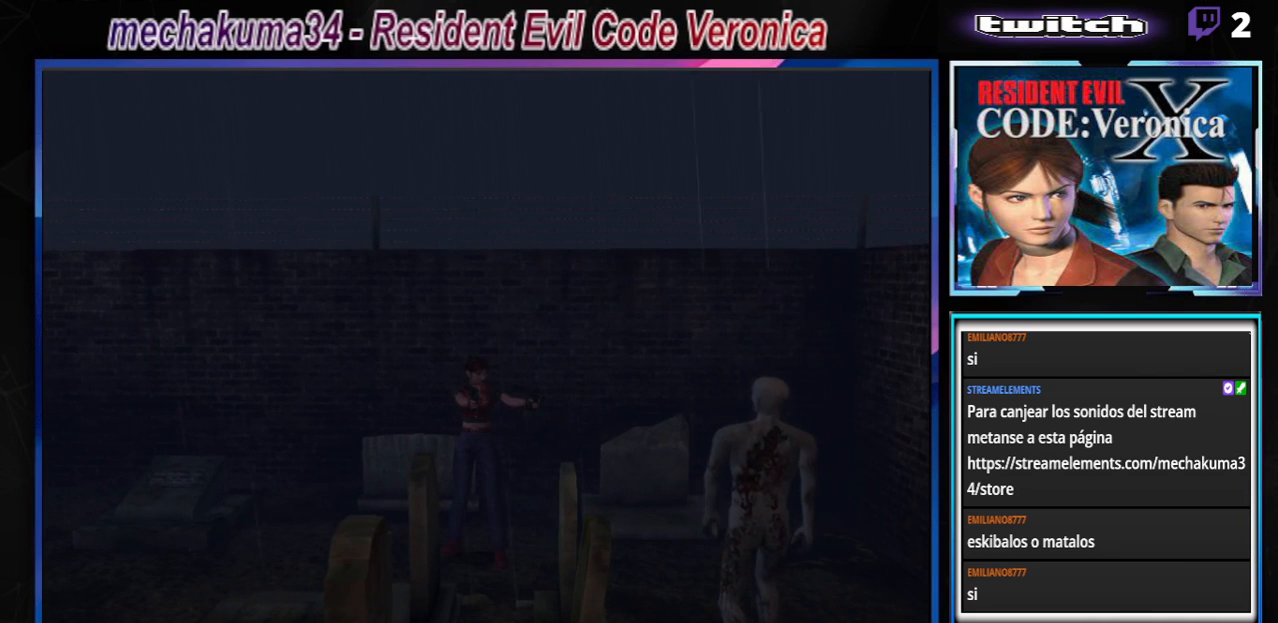
{"buttons": ["START"], "left_stick": "center", "events": [[100, "A", "up"], [133, "R1", "up"], [433, "START", "down"]]}
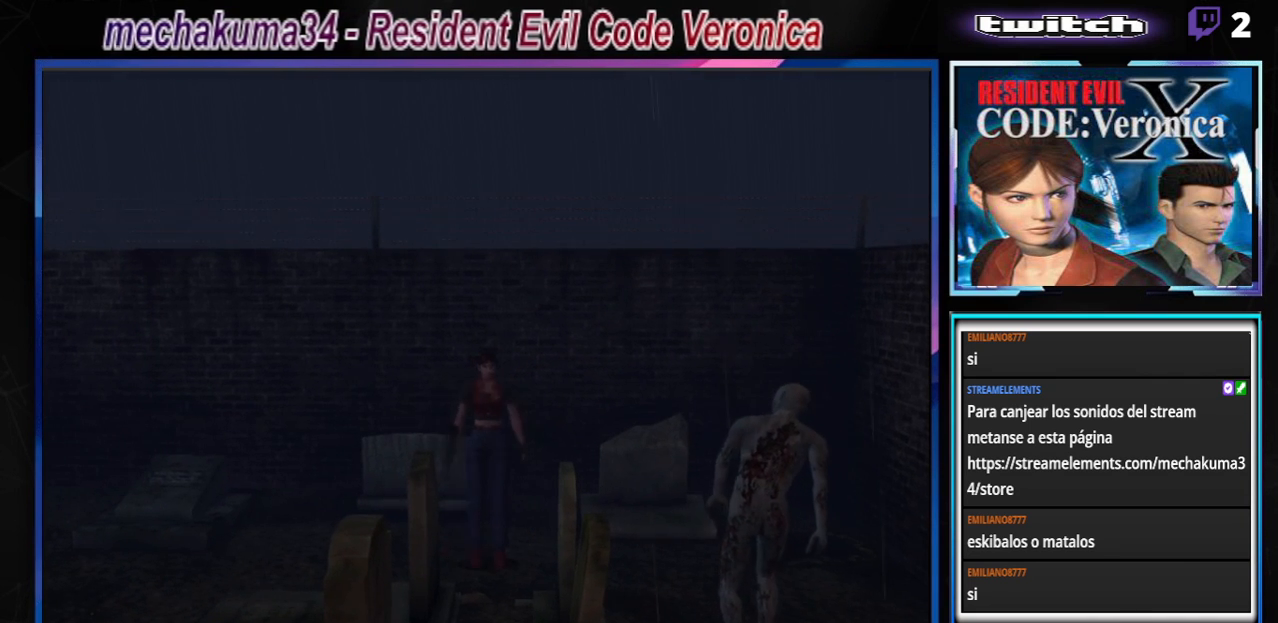
{"buttons": [], "left_stick": "center", "events": [[100, "START", "up"]]}
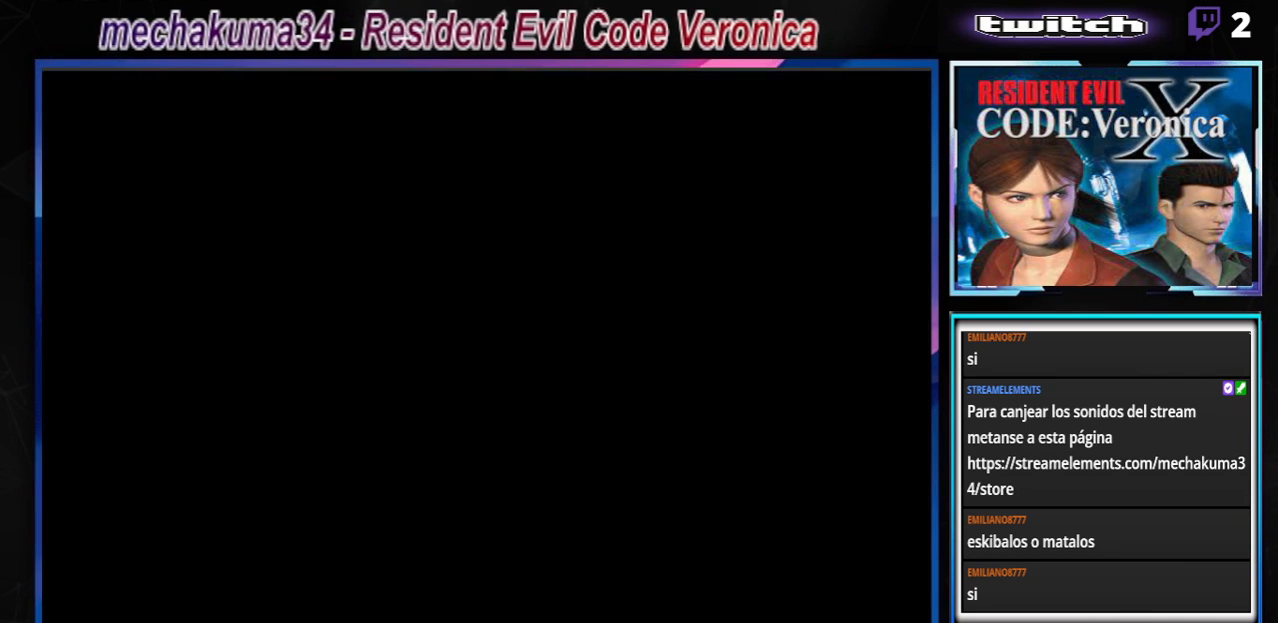
{"buttons": [], "left_stick": "center", "events": []}
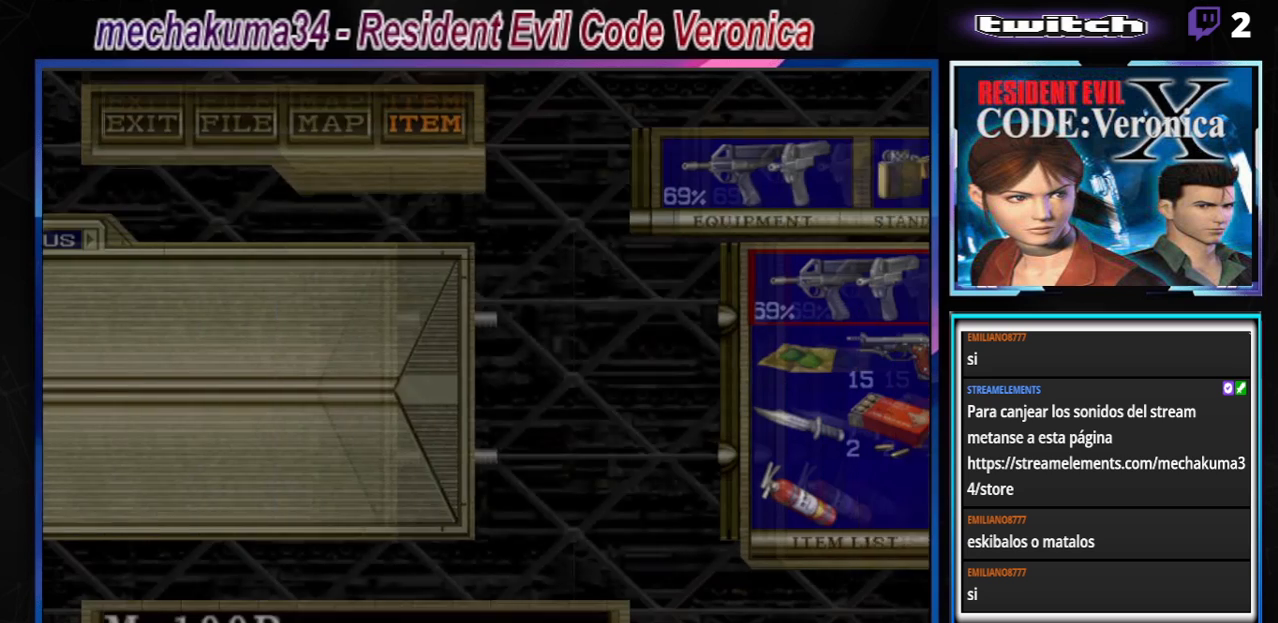
{"buttons": [], "left_stick": "center", "events": [[400, "left_stick", "down"], [500, "left_stick", "center"]]}
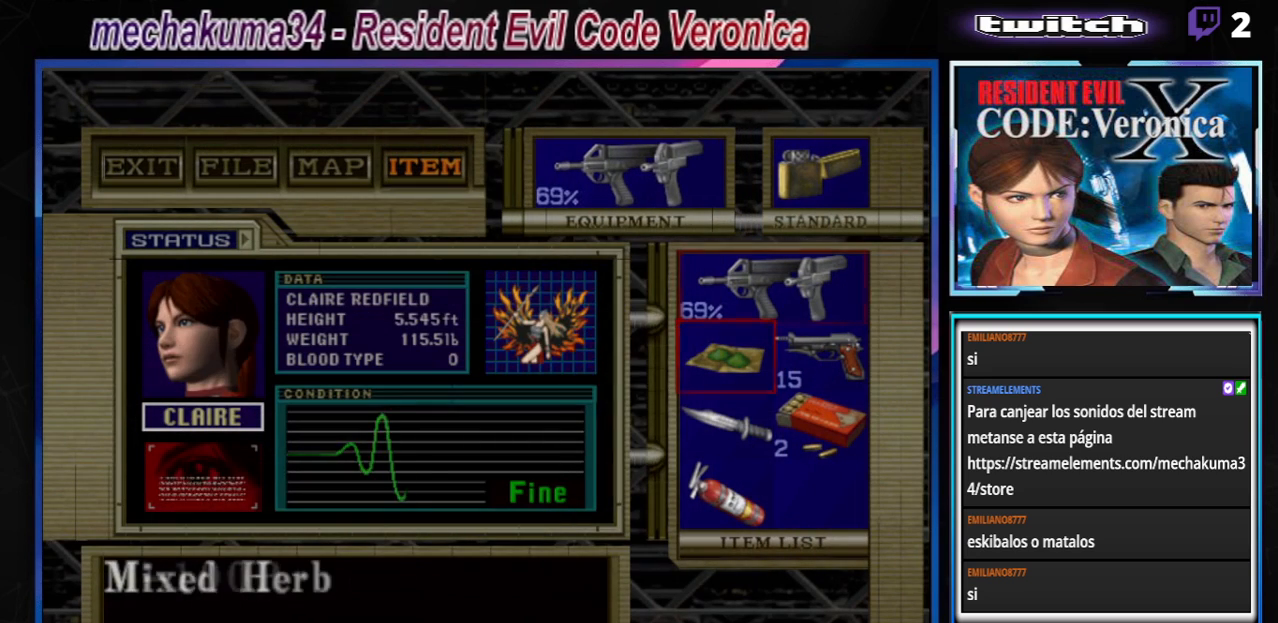
{"buttons": [], "left_stick": "center", "events": [[33, "left_stick", "right"], [133, "left_stick", "center"], [300, "A", "down"], [400, "A", "up"]]}
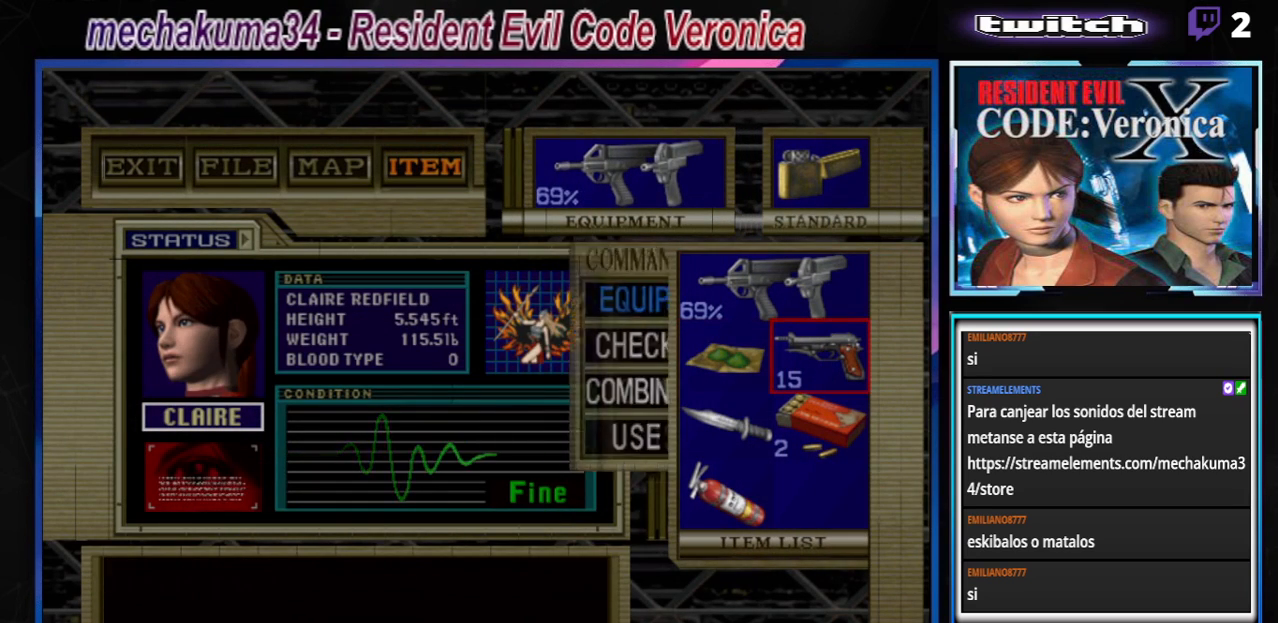
{"buttons": ["B"], "left_stick": "center", "events": [[67, "A", "down"], [100, "A", "up"], [333, "B", "down"], [433, "B", "up"], [500, "B", "down"]]}
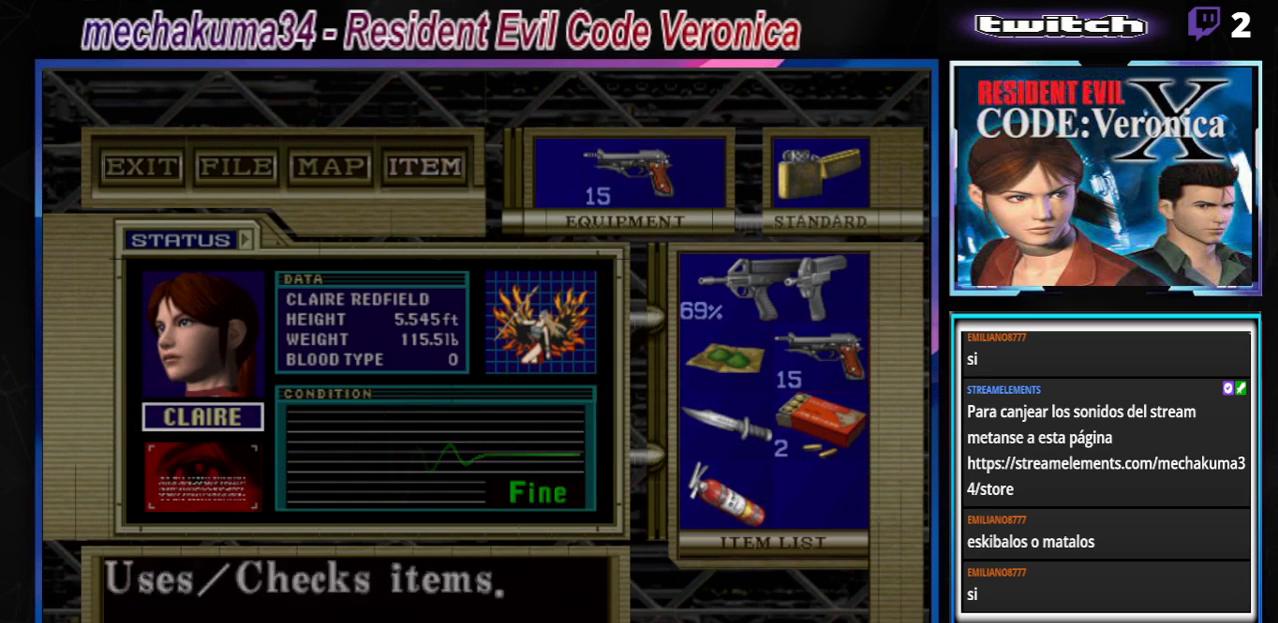
{"buttons": ["A", "R1"], "left_stick": "center", "events": [[33, "B", "up"], [100, "B", "down"], [200, "B", "up"], [233, "B", "down"], [333, "B", "up"], [367, "R1", "down"], [467, "A", "down"]]}
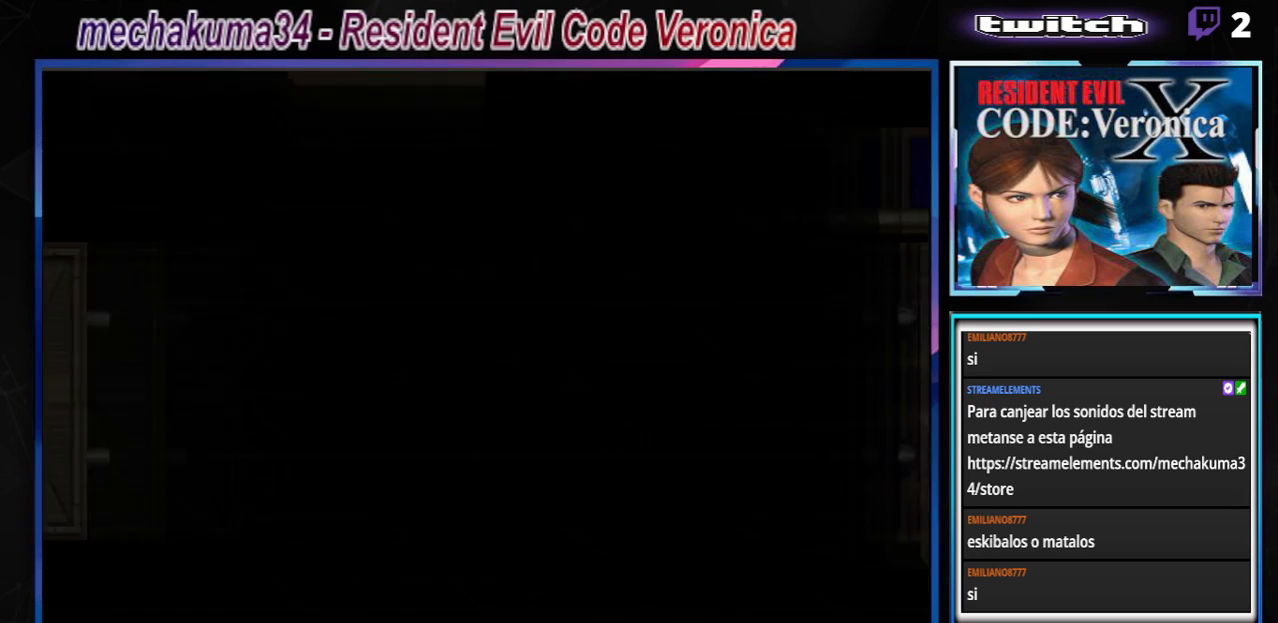
{"buttons": ["A", "R1"], "left_stick": "center", "events": [[67, "A", "up"], [133, "A", "down"], [200, "A", "up"], [233, "A", "down"], [267, "A", "up"], [367, "A", "down"], [433, "A", "up"], [500, "A", "down"]]}
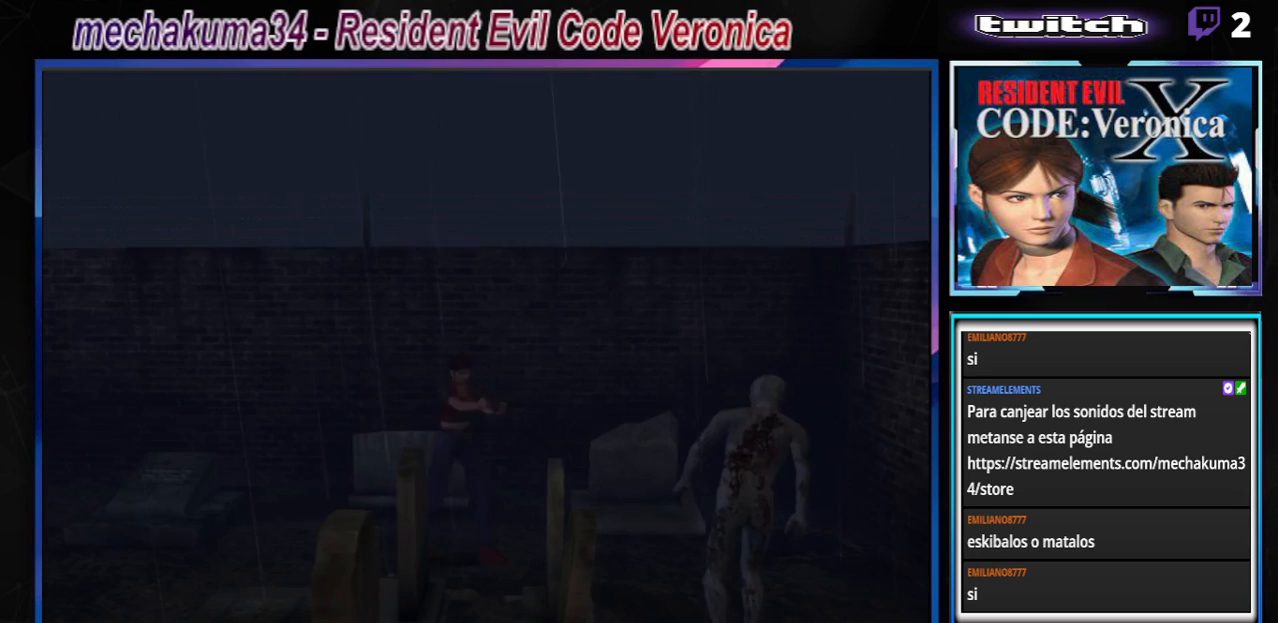
{"buttons": ["A", "R1"], "left_stick": "center", "events": [[67, "A", "up"], [133, "A", "down"], [200, "A", "up"], [267, "A", "down"], [333, "A", "up"], [500, "A", "down"]]}
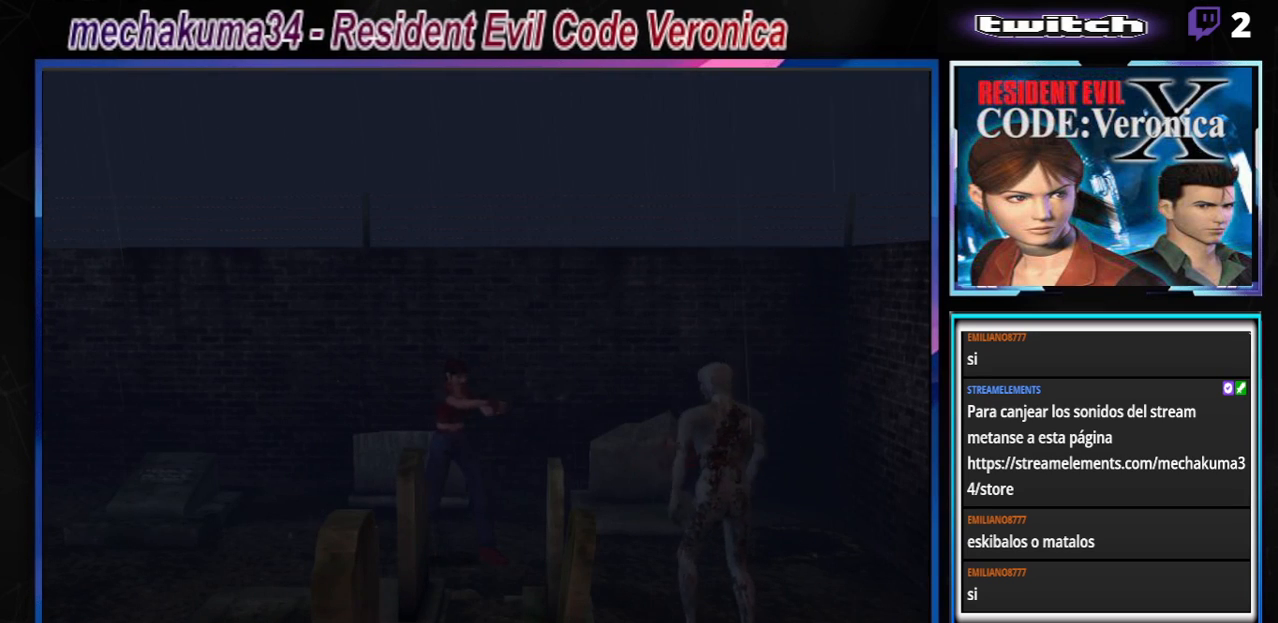
{"buttons": ["R1"], "left_stick": "center", "events": [[67, "A", "up"], [167, "A", "down"], [267, "A", "up"], [300, "A", "down"], [333, "A", "up"], [367, "A", "down"], [467, "A", "up"]]}
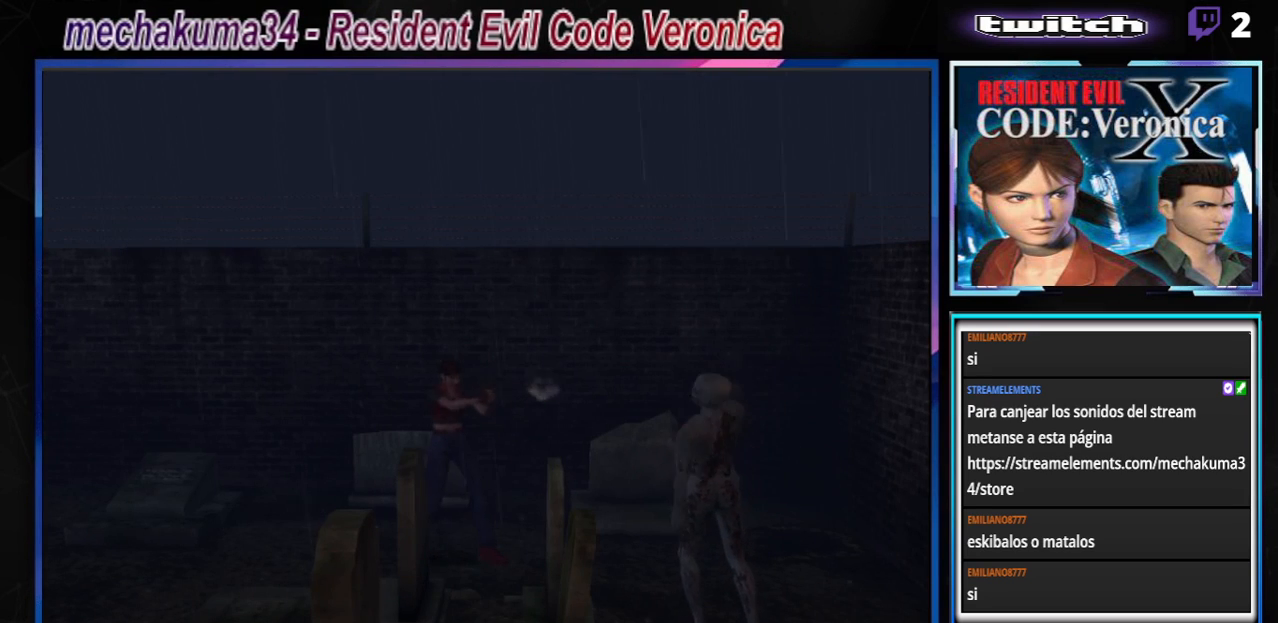
{"buttons": ["R1"], "left_stick": "center", "events": [[133, "A", "down"], [233, "A", "up"], [300, "A", "down"], [400, "A", "up"], [467, "A", "down"], [500, "A", "up"]]}
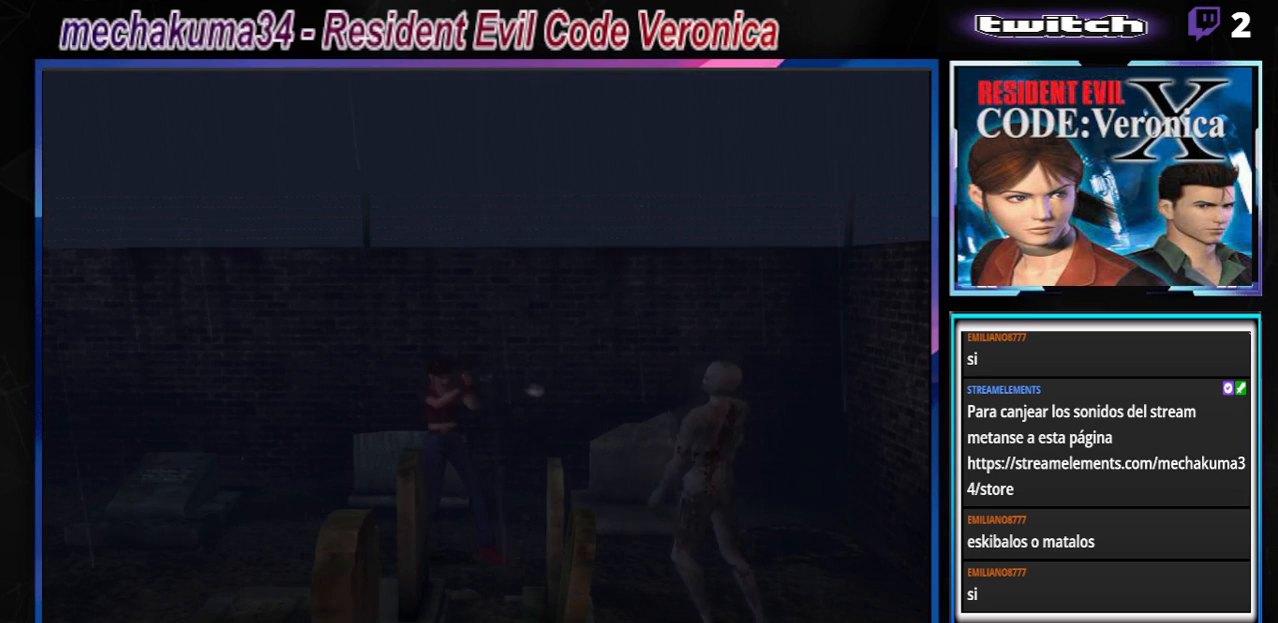
{"buttons": ["B"], "left_stick": "up", "events": [[67, "A", "down"], [133, "A", "up"], [400, "R1", "up"], [433, "B", "down"], [467, "left_stick", "up"]]}
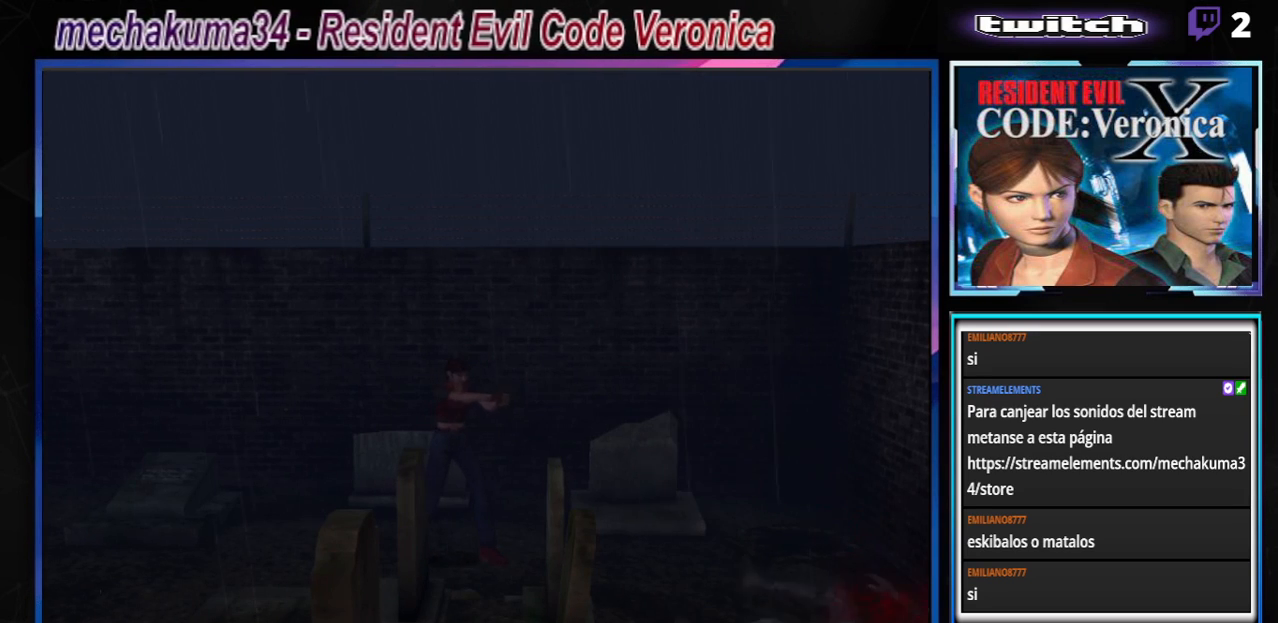
{"buttons": ["B"], "left_stick": "up", "events": []}
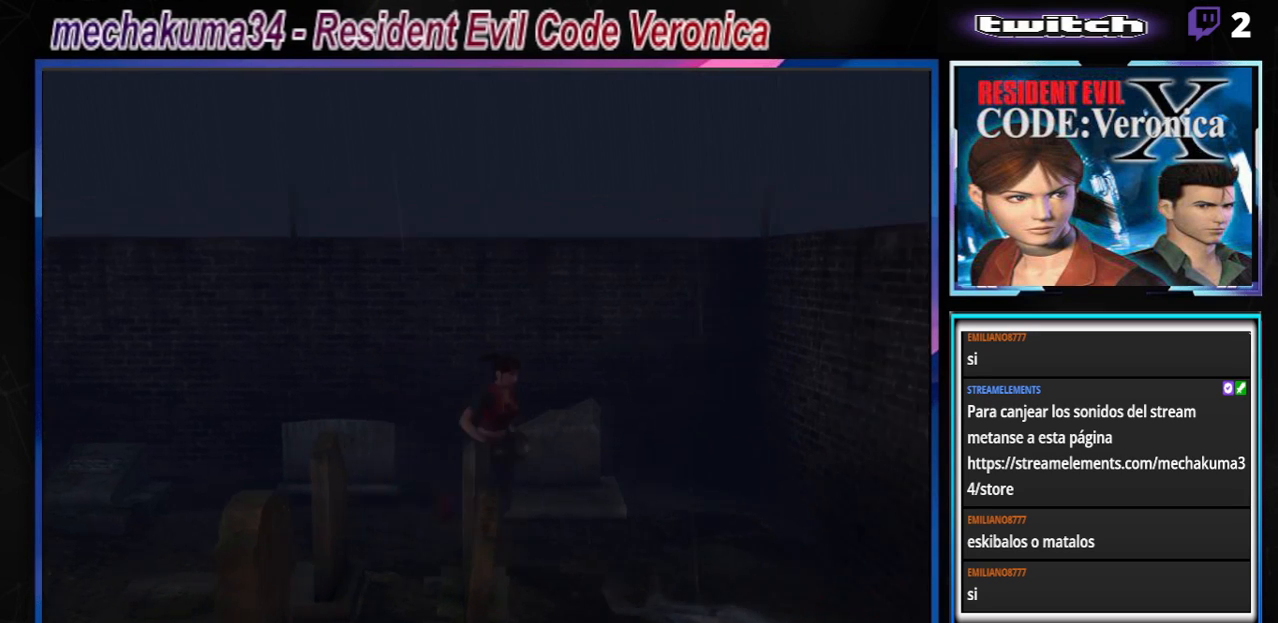
{"buttons": [], "left_stick": "right", "events": [[300, "left_stick", "up-right"], [433, "B", "up"], [467, "left_stick", "right"]]}
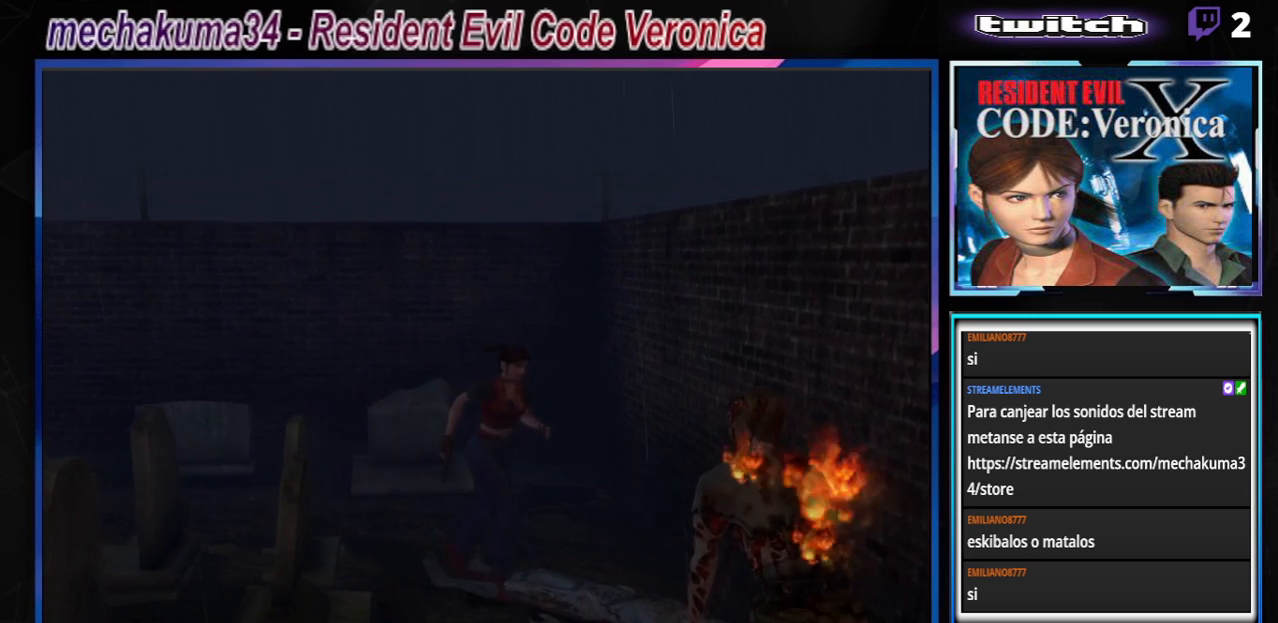
{"buttons": ["R1"], "left_stick": "center", "events": [[33, "R1", "down"], [67, "A", "down"], [67, "left_stick", "center"], [233, "A", "up"]]}
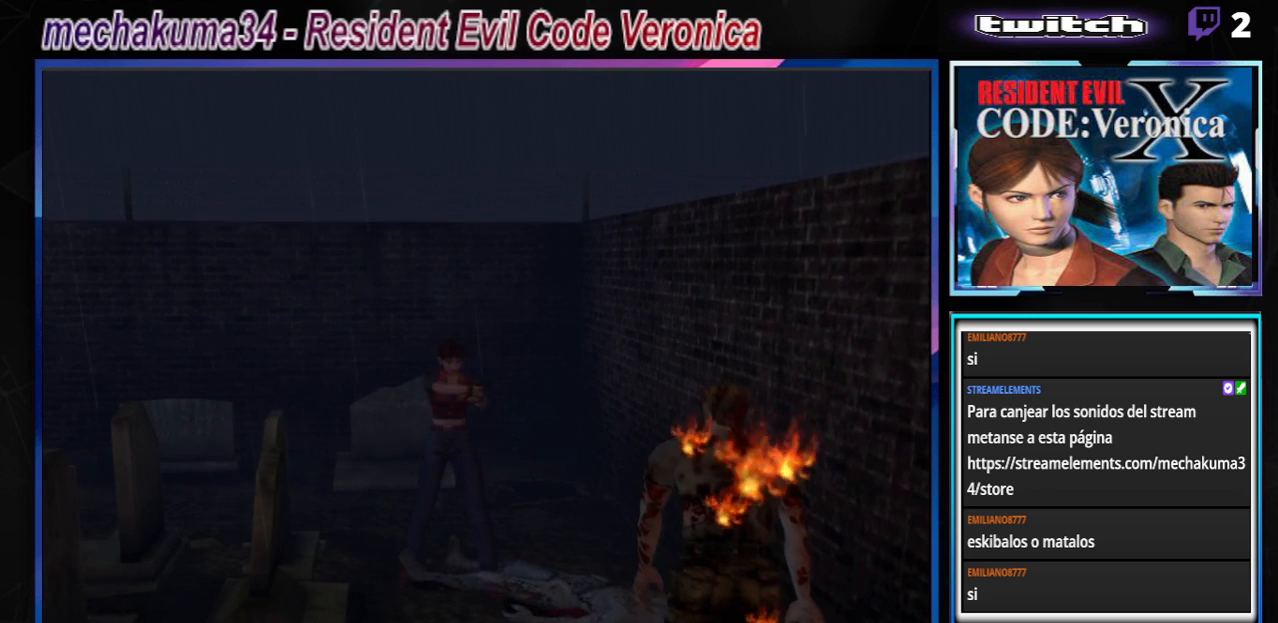
{"buttons": ["R1"], "left_stick": "center", "events": [[33, "A", "down"], [167, "A", "up"], [233, "A", "down"], [333, "A", "up"], [400, "A", "down"], [500, "A", "up"]]}
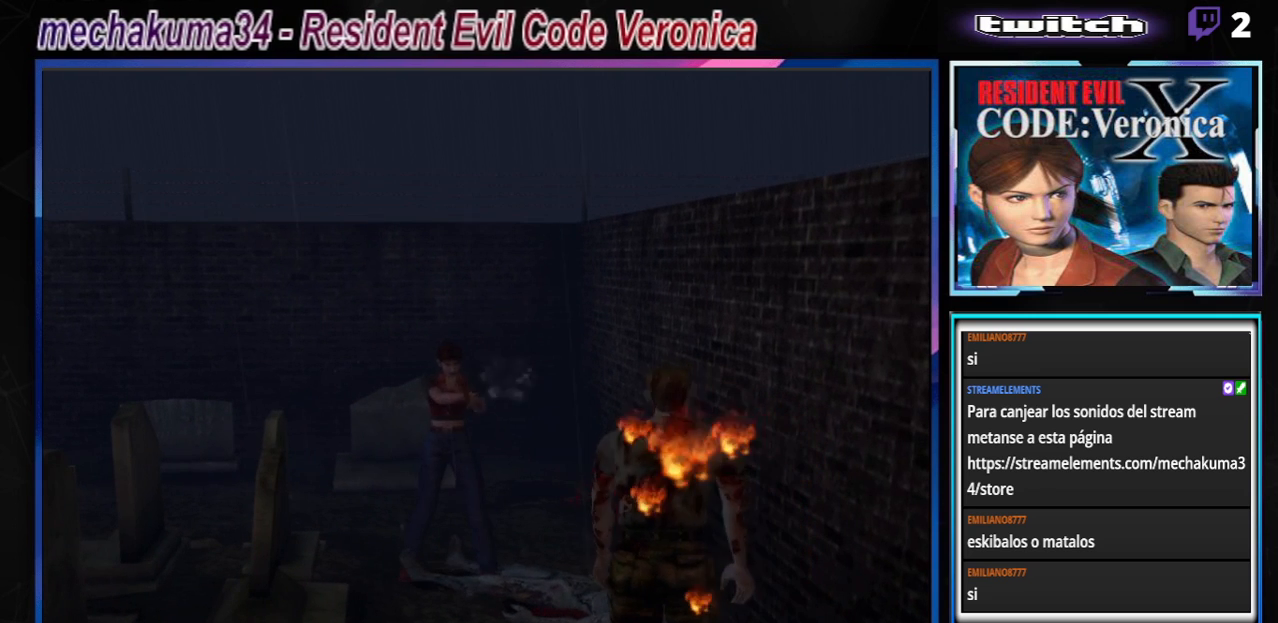
{"buttons": ["A", "R1"], "left_stick": "center", "events": [[100, "A", "down"], [233, "A", "up"], [300, "A", "down"], [400, "A", "up"], [467, "A", "down"]]}
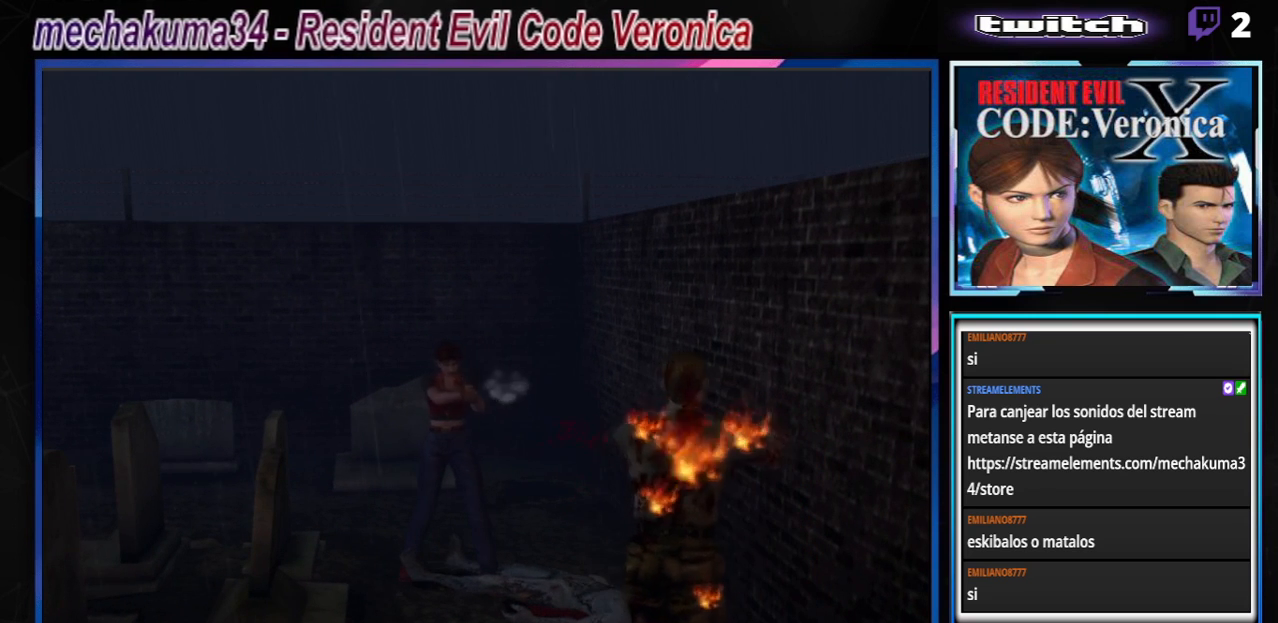
{"buttons": ["R1"], "left_stick": "center", "events": [[100, "A", "up"], [167, "A", "down"], [300, "A", "up"], [367, "A", "down"], [500, "A", "up"]]}